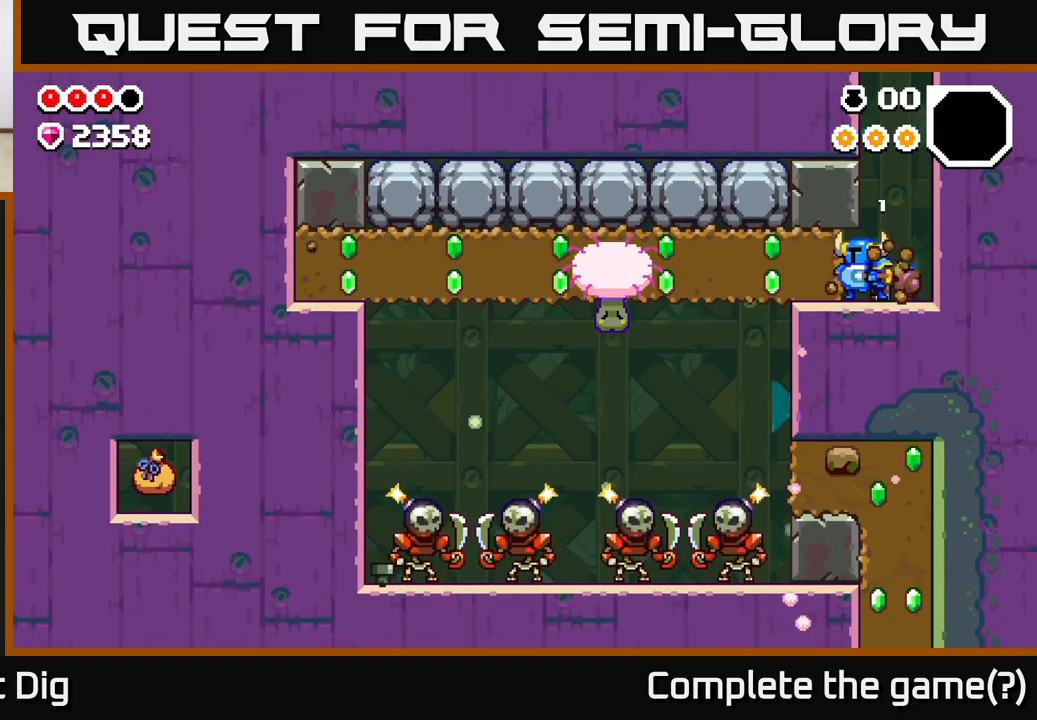
Gameplay with a controller (Xbox layout); each line is a JSON object with the inputs held at the frame after it. "events" lists button and stick changes between this image and that frame as [ms after this image, input, new state], when the widget could be followed in between.
{"buttons": ["X"], "left_stick": "left", "right_stick": "center", "events": [[100, "X", "up"], [200, "X", "down"], [333, "X", "up"], [433, "X", "down"]]}
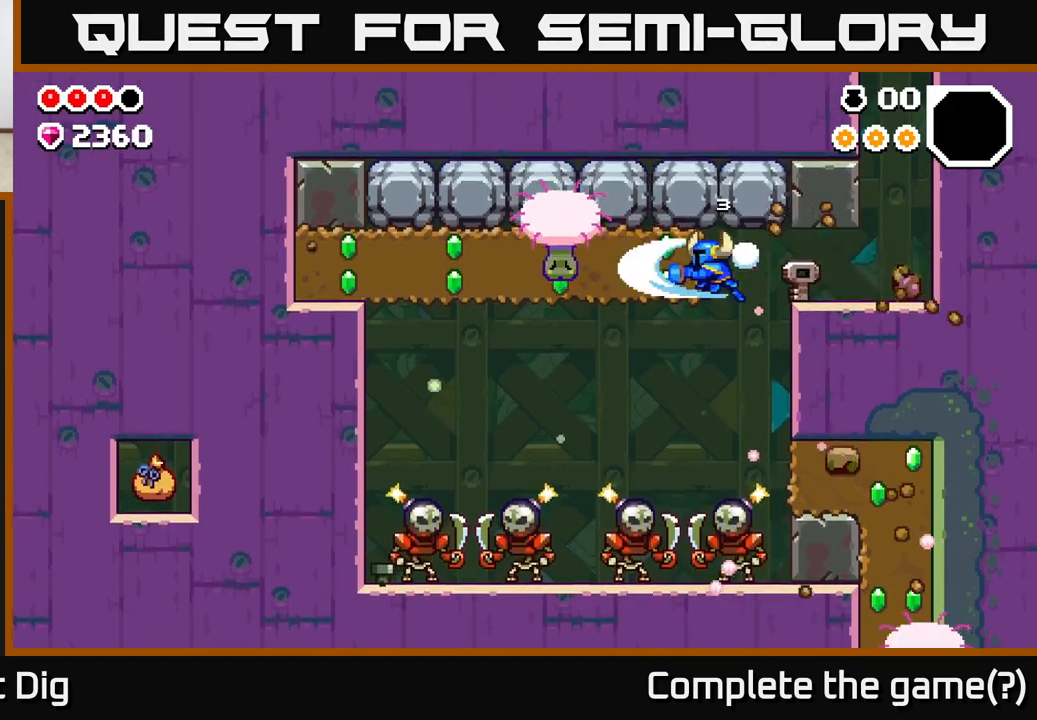
{"buttons": ["X"], "left_stick": "left", "right_stick": "center", "events": [[83, "X", "up"], [183, "X", "down"], [350, "X", "up"], [450, "X", "down"]]}
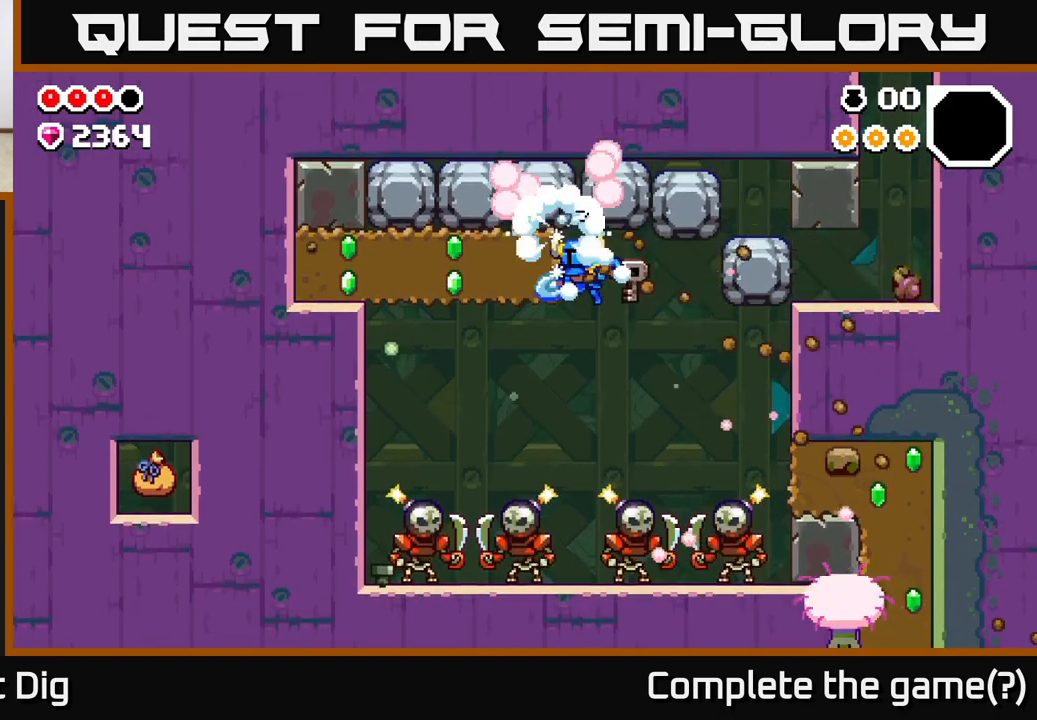
{"buttons": ["X"], "left_stick": "left", "right_stick": "center", "events": [[117, "X", "up"], [183, "X", "down"], [350, "X", "up"], [450, "X", "down"]]}
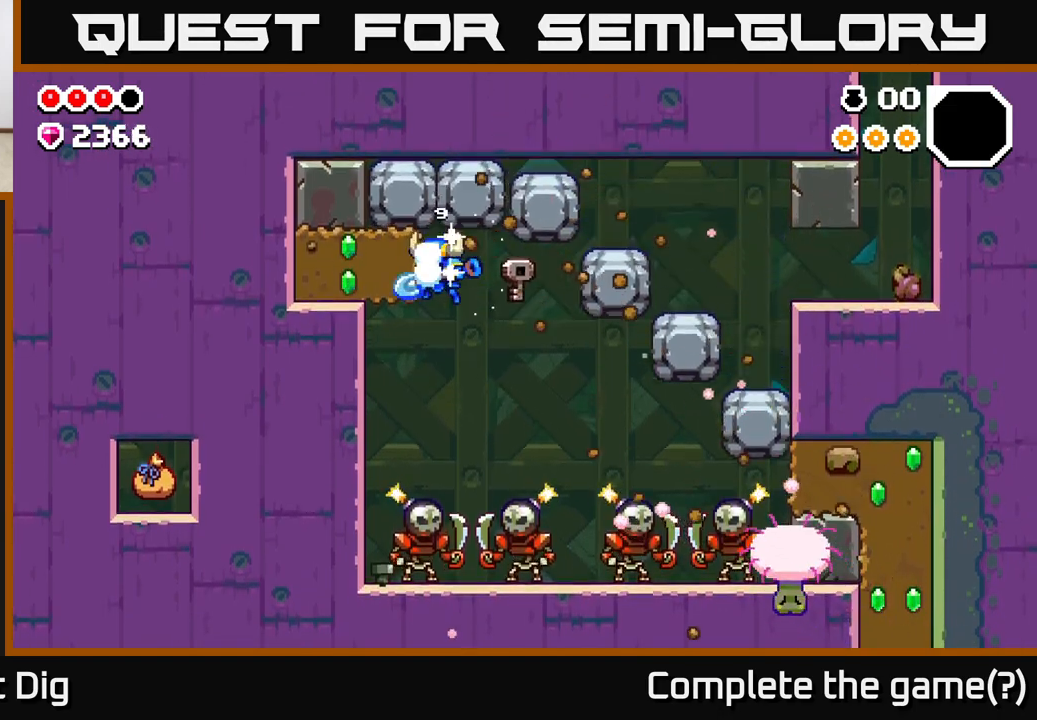
{"buttons": [], "left_stick": "left", "right_stick": "center", "events": [[100, "X", "up"], [183, "X", "down"], [333, "X", "up"]]}
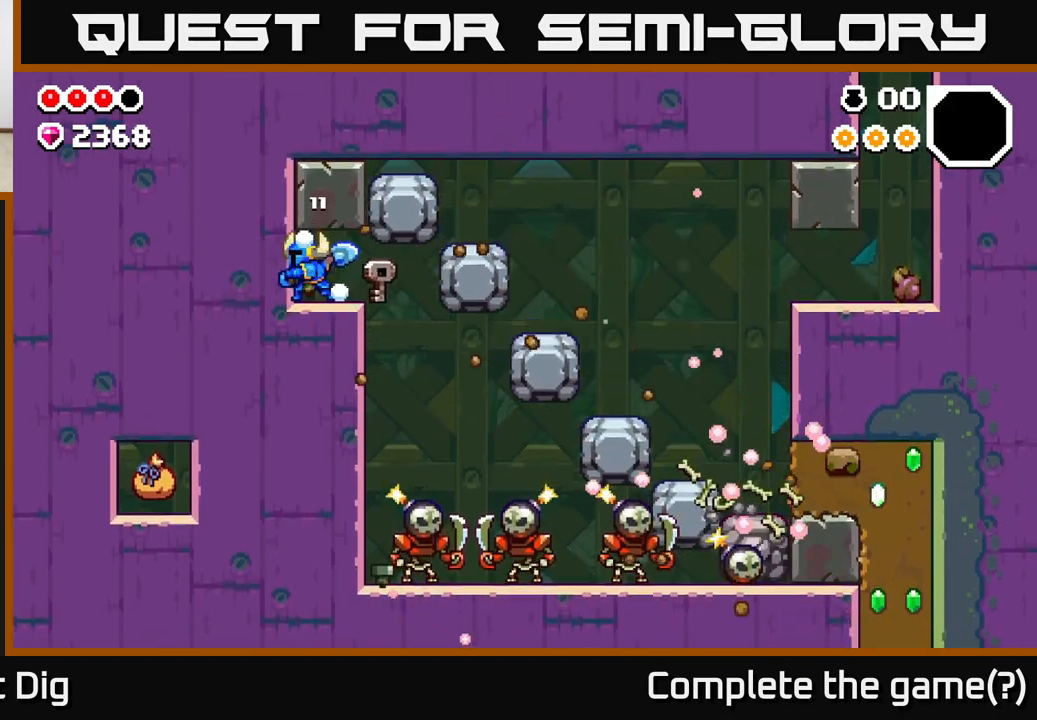
{"buttons": [], "left_stick": "center", "right_stick": "center", "events": [[200, "left_stick", "center"]]}
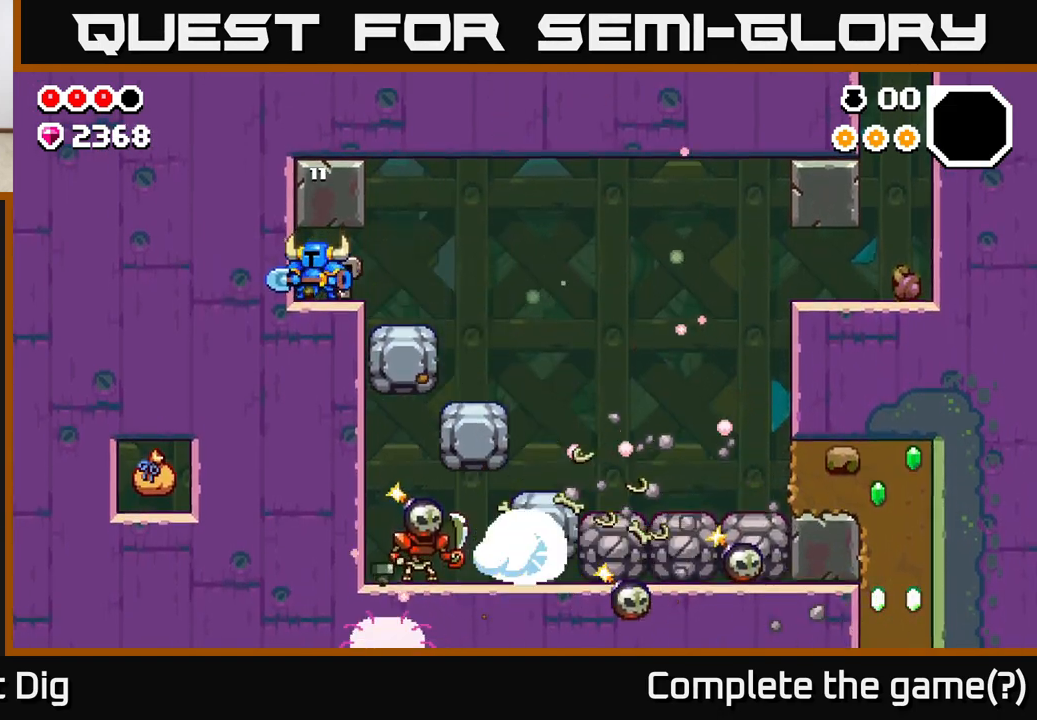
{"buttons": [], "left_stick": "center", "right_stick": "center", "events": []}
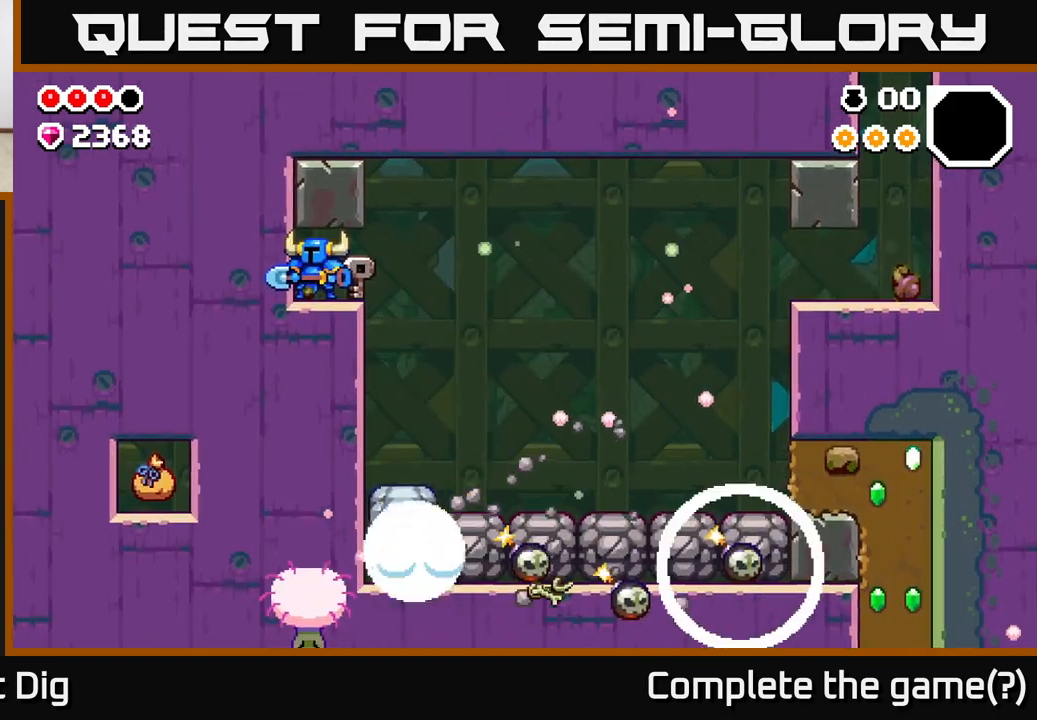
{"buttons": [], "left_stick": "center", "right_stick": "center", "events": []}
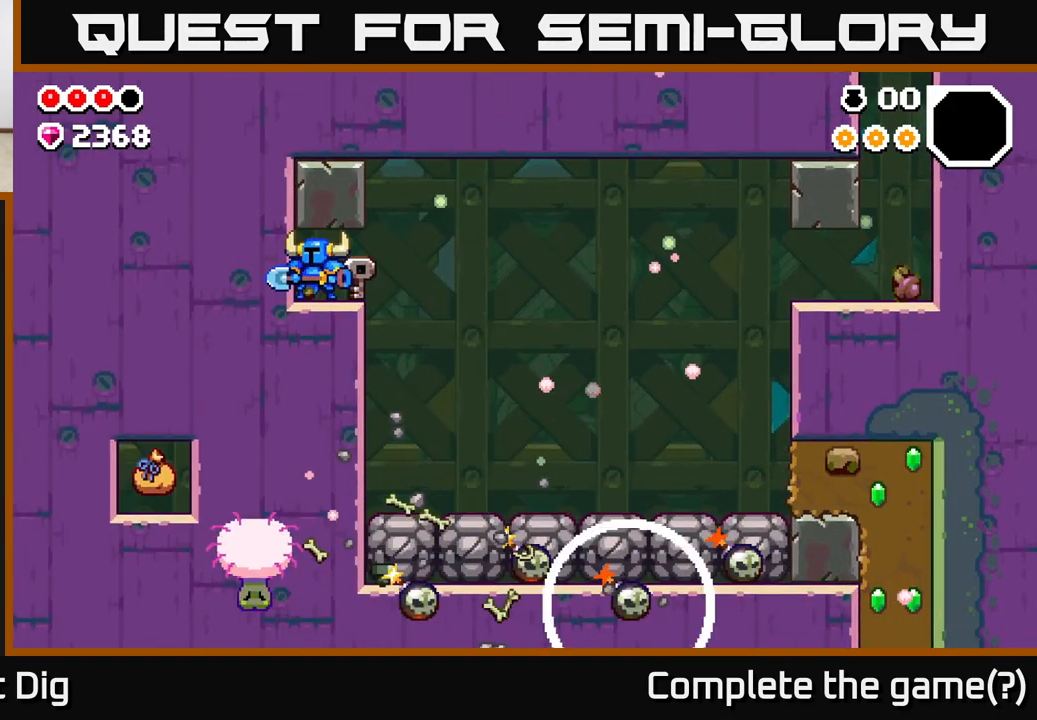
{"buttons": [], "left_stick": "right", "right_stick": "center", "events": [[383, "left_stick", "right"]]}
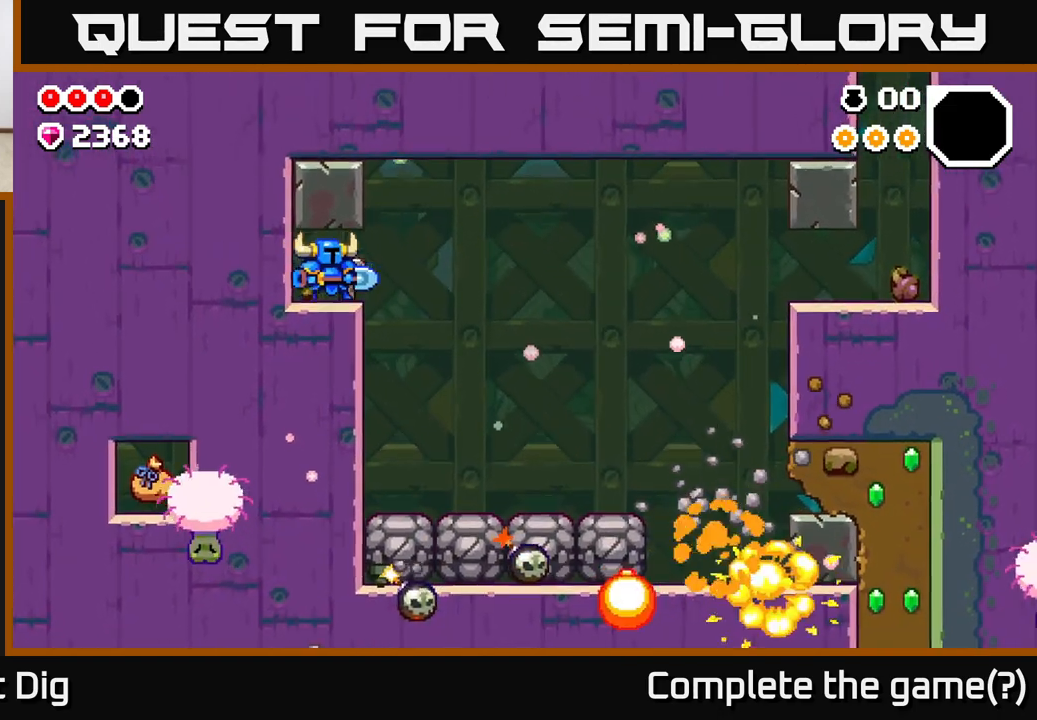
{"buttons": [], "left_stick": "center", "right_stick": "center", "events": [[33, "left_stick", "center"], [100, "left_stick", "left"], [250, "left_stick", "center"]]}
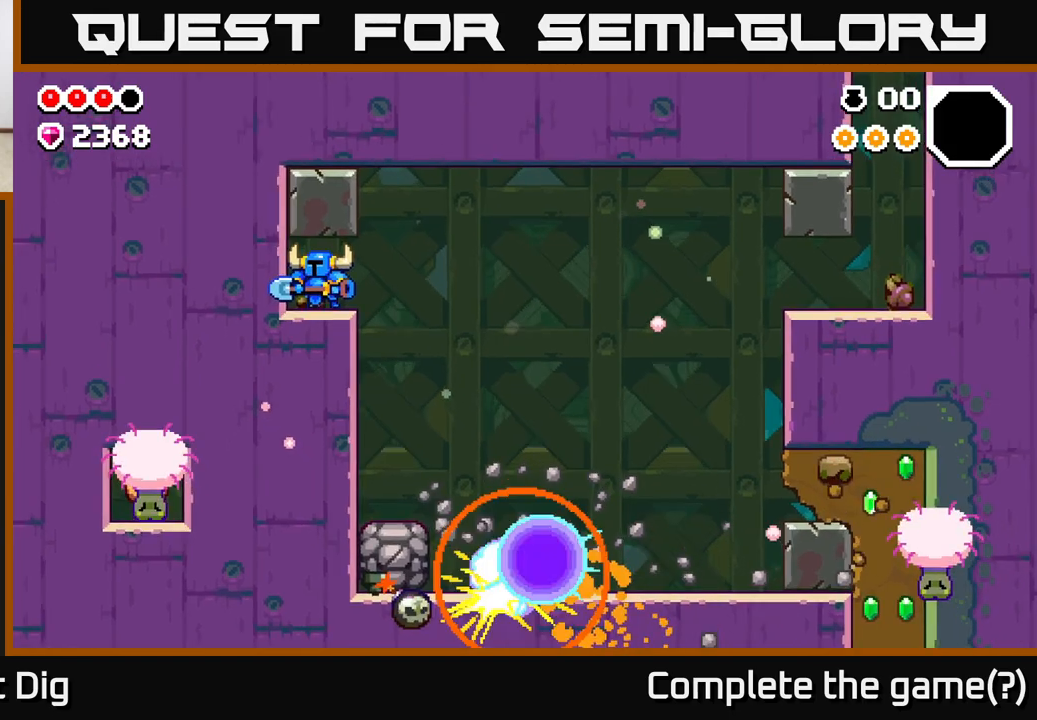
{"buttons": [], "left_stick": "center", "right_stick": "center", "events": []}
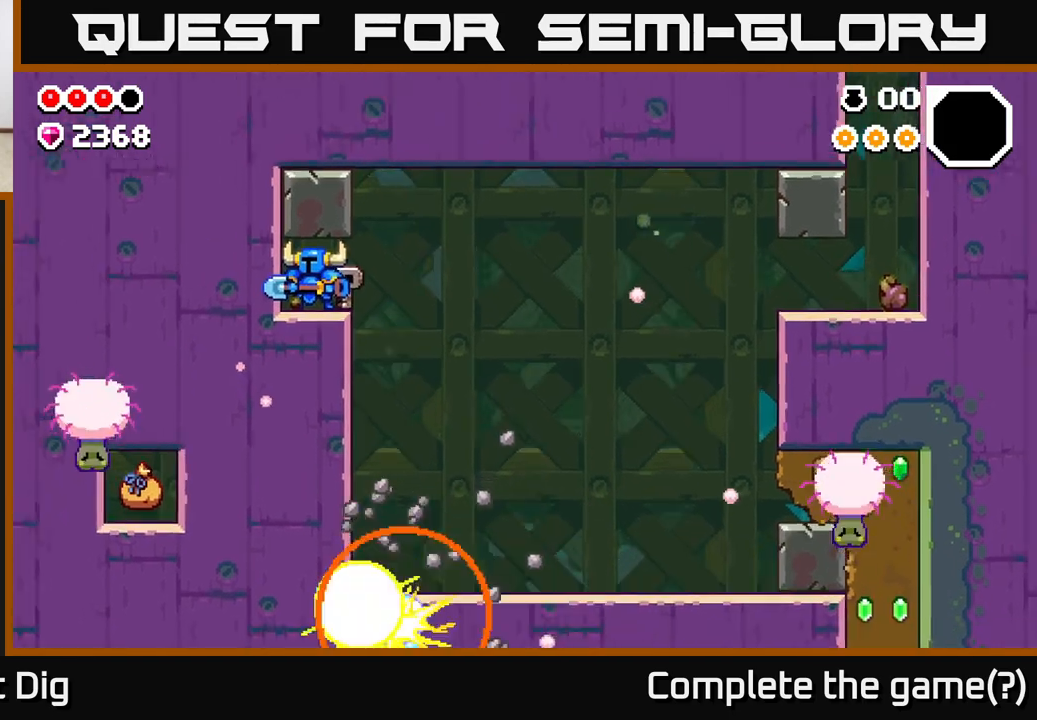
{"buttons": [], "left_stick": "right", "right_stick": "center", "events": [[400, "left_stick", "right"]]}
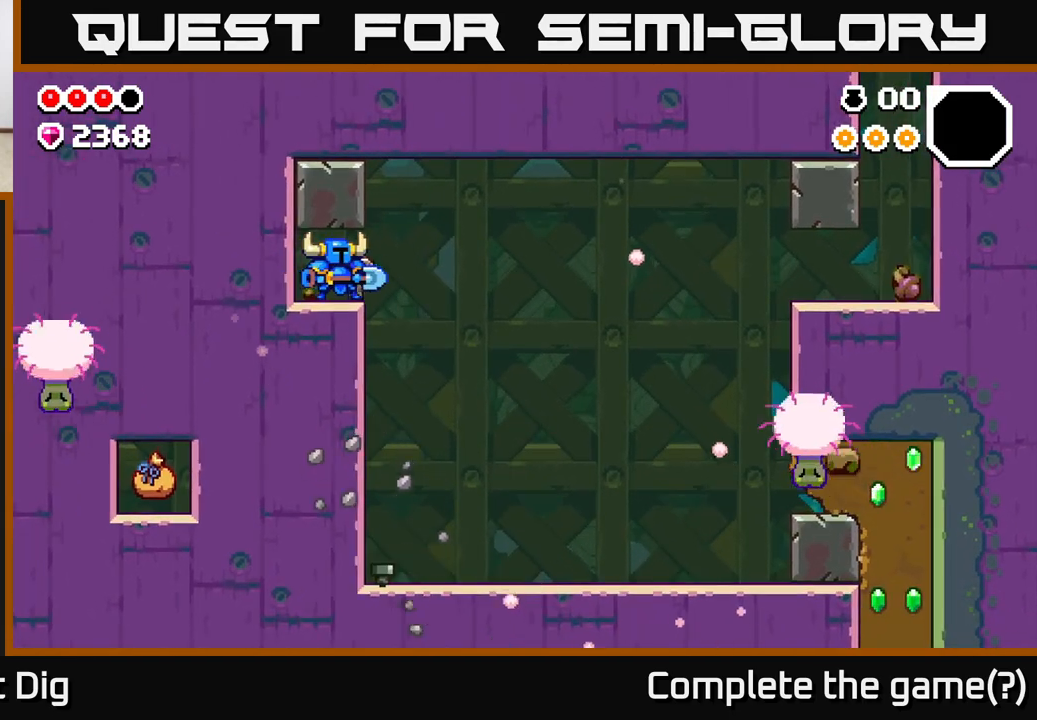
{"buttons": [], "left_stick": "left", "right_stick": "center", "events": [[450, "left_stick", "center"], [500, "left_stick", "left"]]}
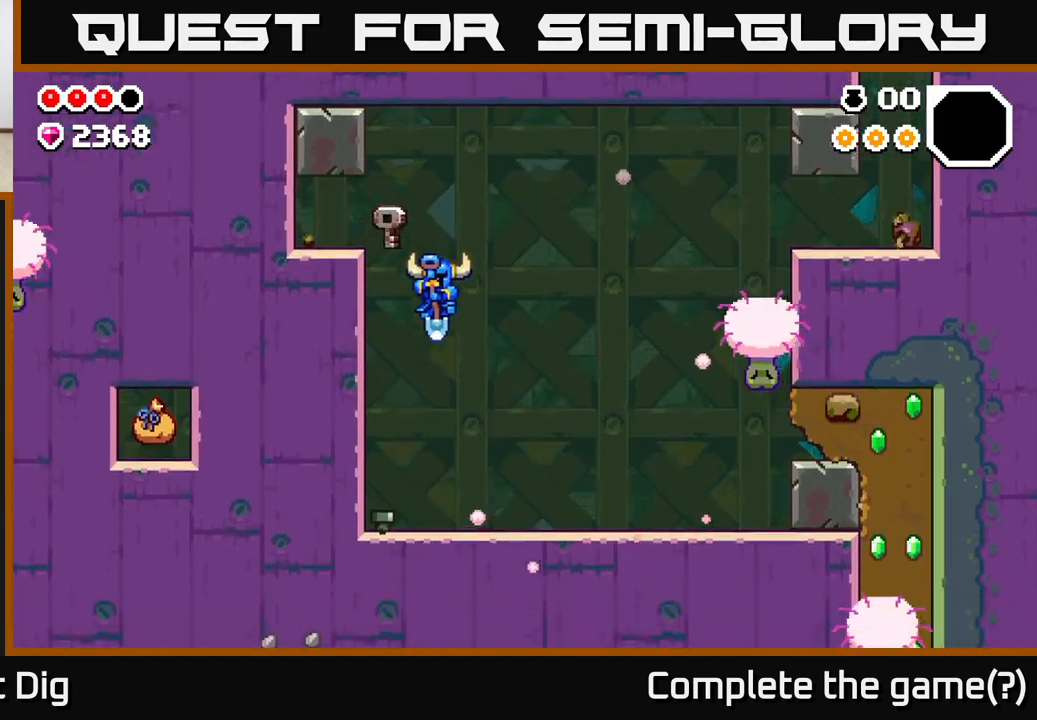
{"buttons": [], "left_stick": "center", "right_stick": "center", "events": [[100, "left_stick", "center"], [167, "left_stick", "right"], [300, "left_stick", "left"], [350, "X", "down"], [417, "X", "up"], [467, "left_stick", "center"]]}
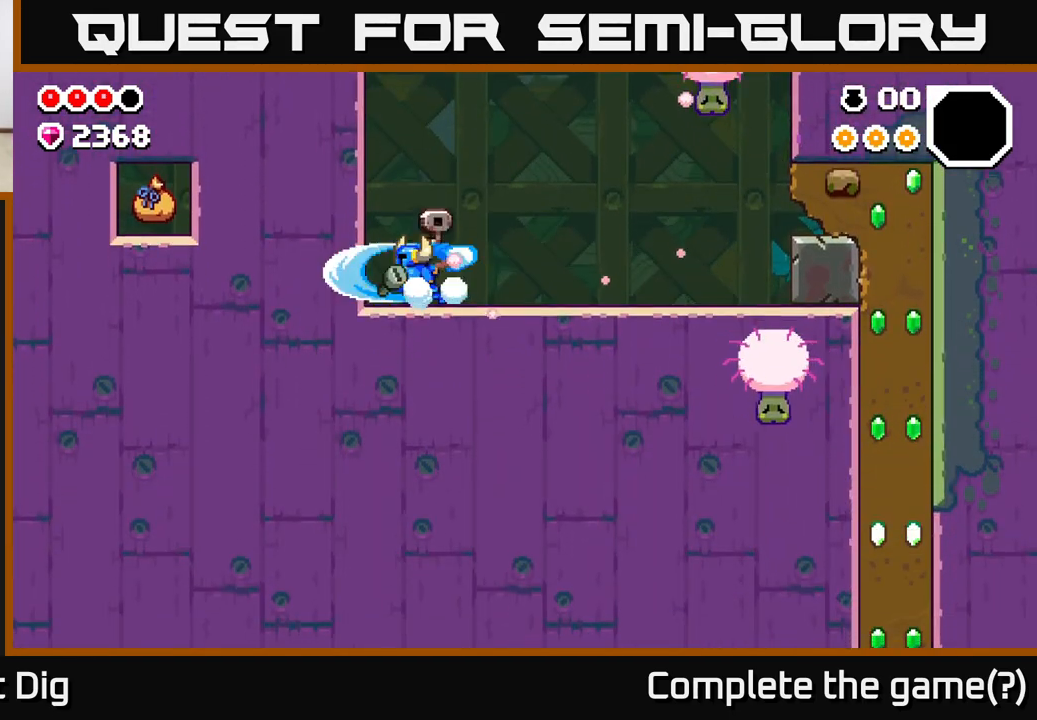
{"buttons": [], "left_stick": "center", "right_stick": "center", "events": []}
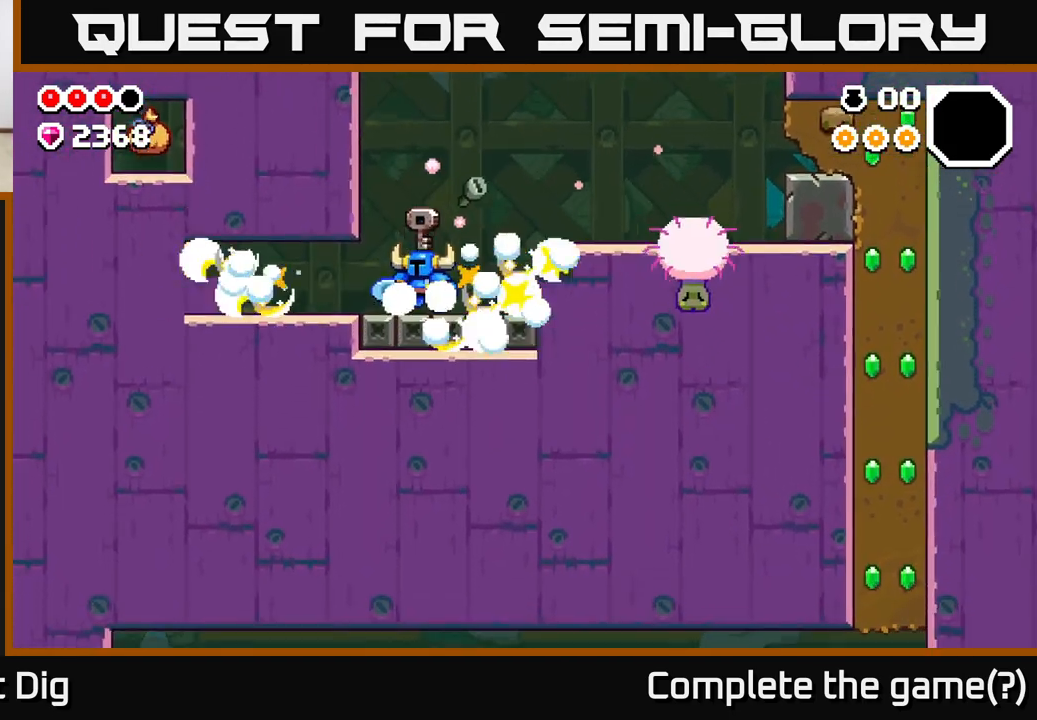
{"buttons": [], "left_stick": "left", "right_stick": "center", "events": [[167, "left_stick", "left"]]}
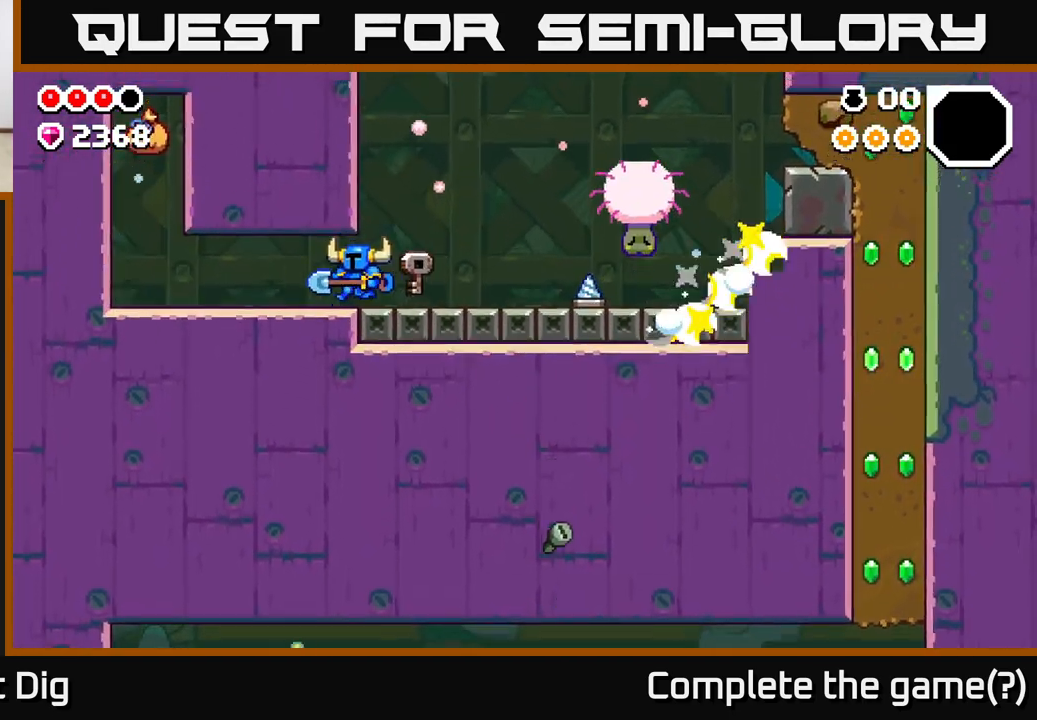
{"buttons": [], "left_stick": "left", "right_stick": "center", "events": []}
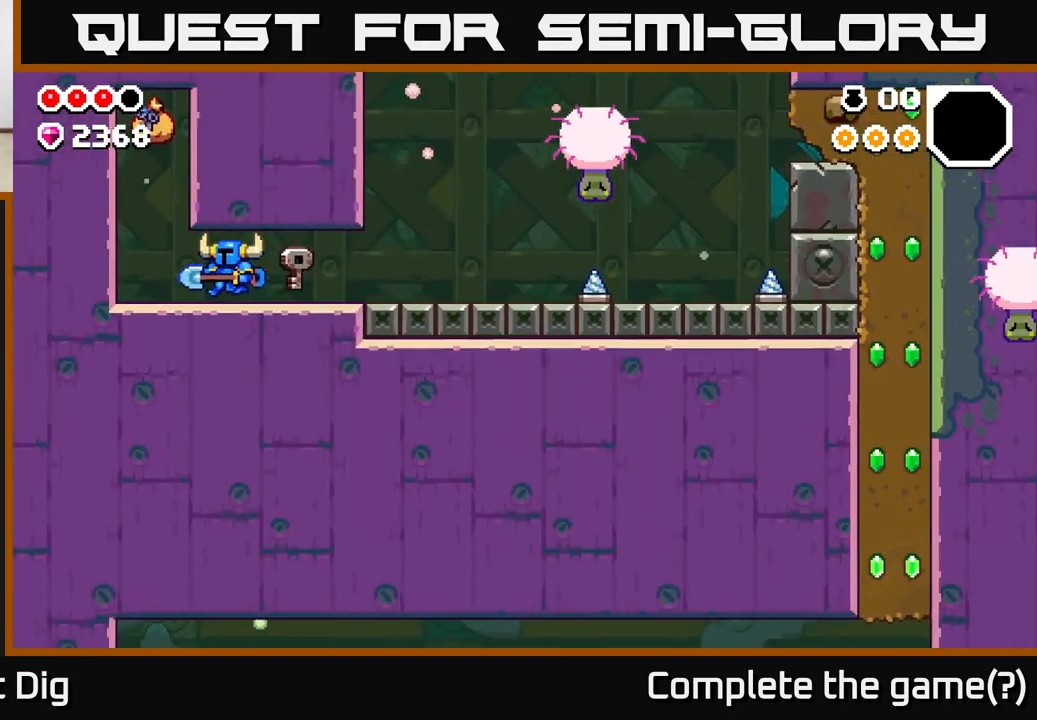
{"buttons": [], "left_stick": "center", "right_stick": "center", "events": [[300, "A", "down"], [383, "left_stick", "center"], [483, "A", "up"]]}
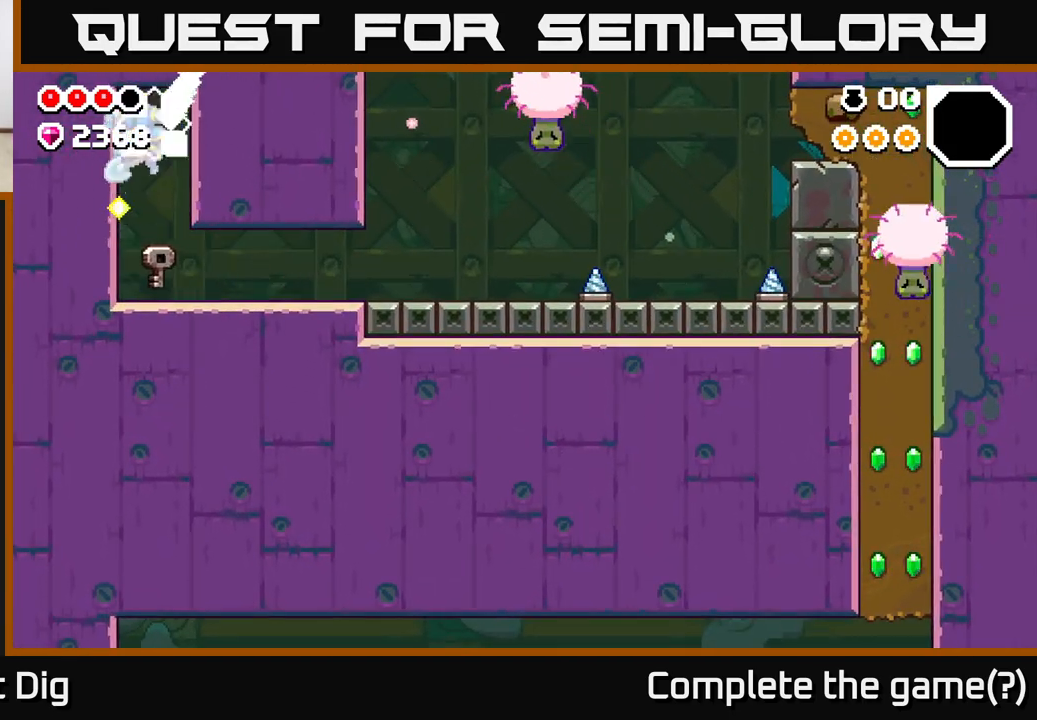
{"buttons": [], "left_stick": "right", "right_stick": "center", "events": [[183, "left_stick", "right"]]}
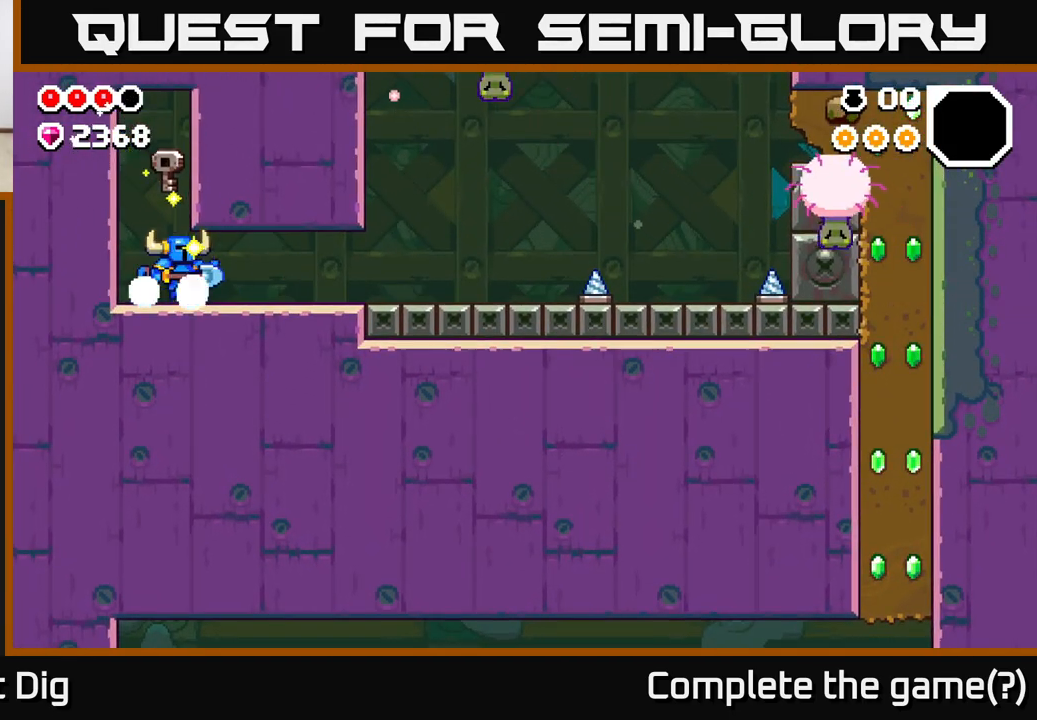
{"buttons": [], "left_stick": "right", "right_stick": "center", "events": []}
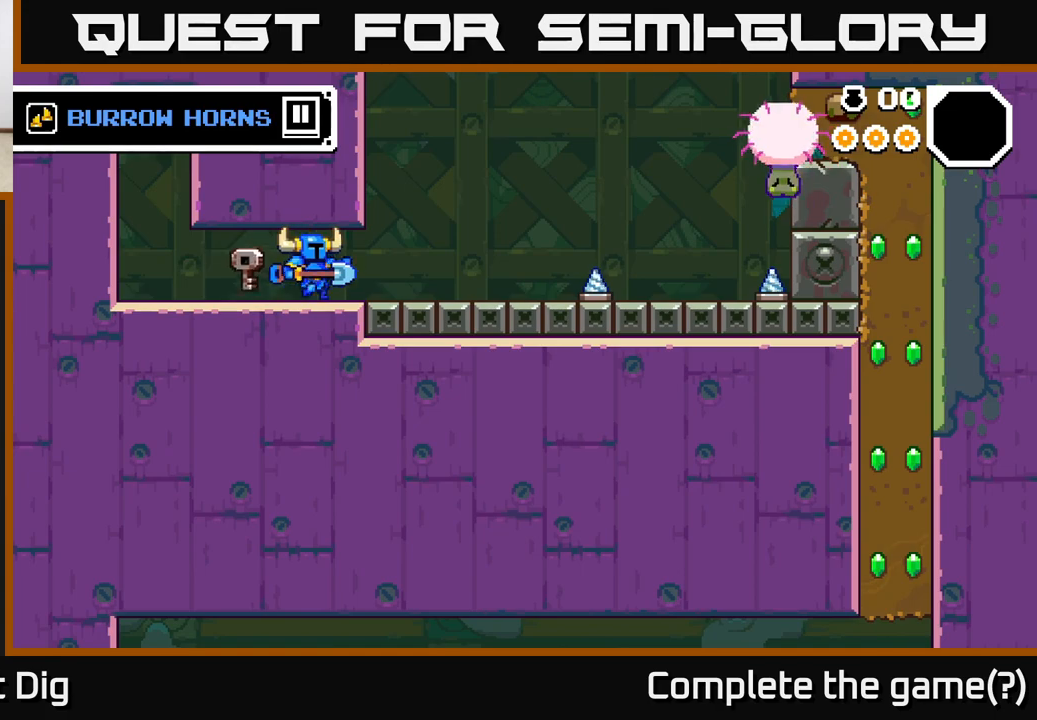
{"buttons": [], "left_stick": "right", "right_stick": "center", "events": []}
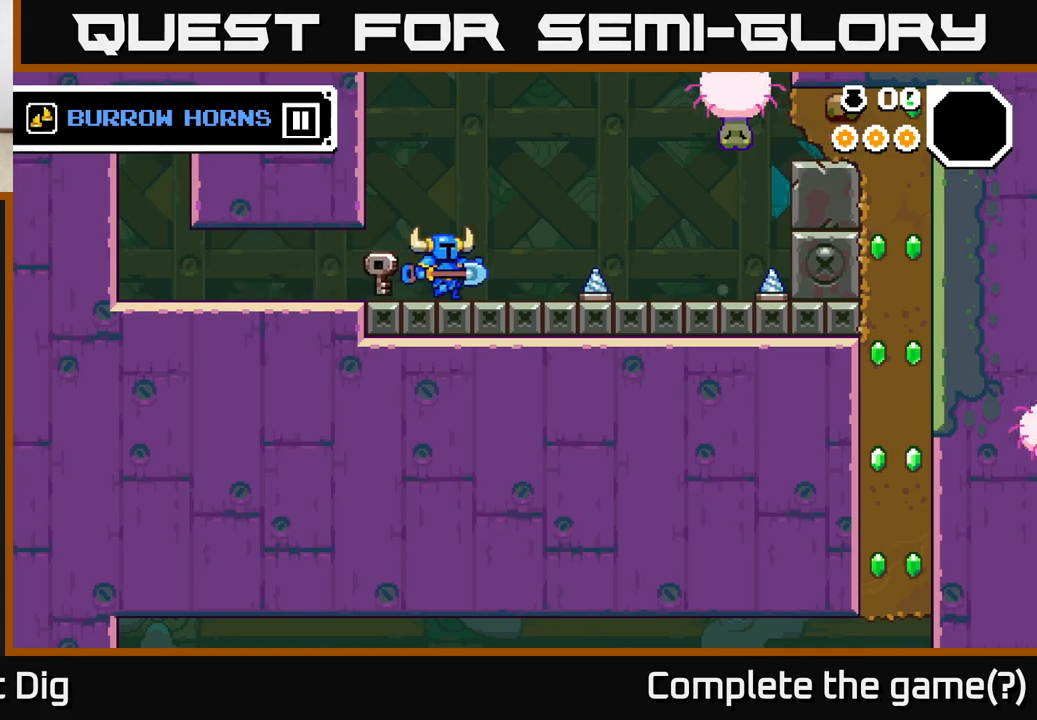
{"buttons": ["A"], "left_stick": "left", "right_stick": "center", "events": [[417, "A", "down"], [450, "left_stick", "left"]]}
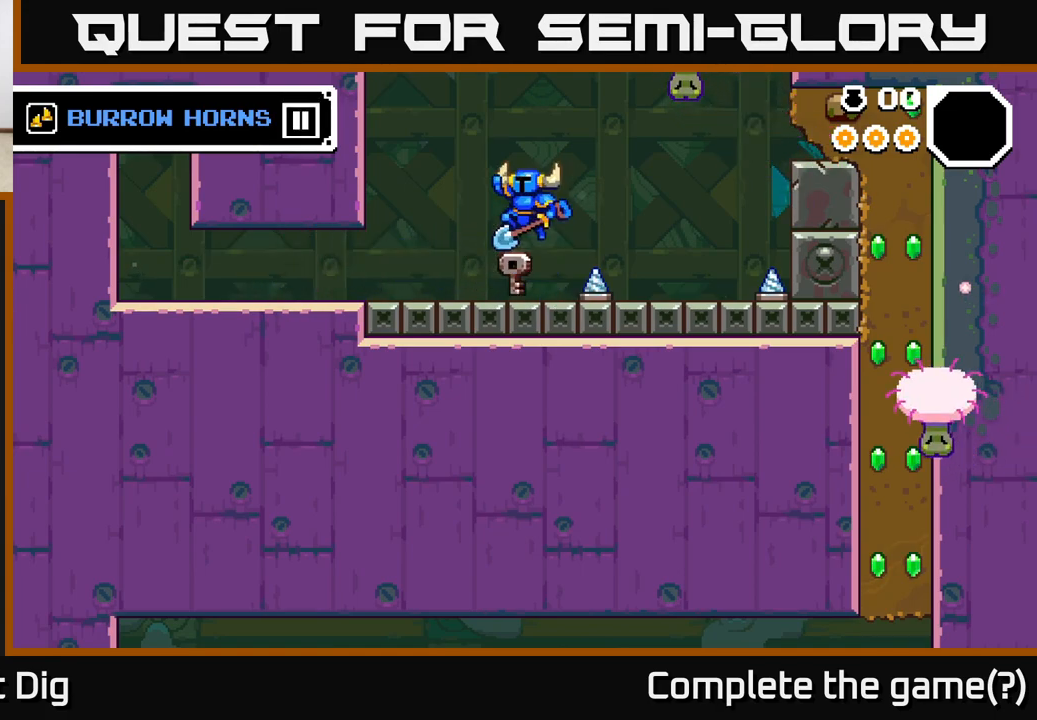
{"buttons": [], "left_stick": "right", "right_stick": "center", "events": [[117, "A", "up"], [350, "left_stick", "center"], [417, "left_stick", "right"]]}
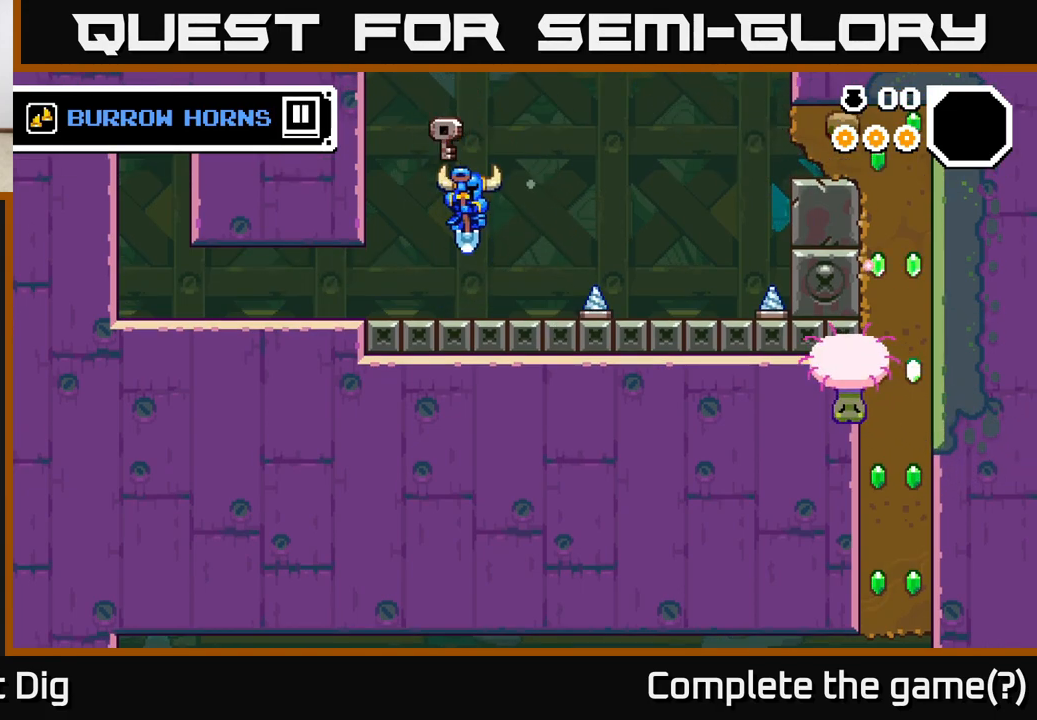
{"buttons": ["A"], "left_stick": "right", "right_stick": "center", "events": [[300, "A", "down"]]}
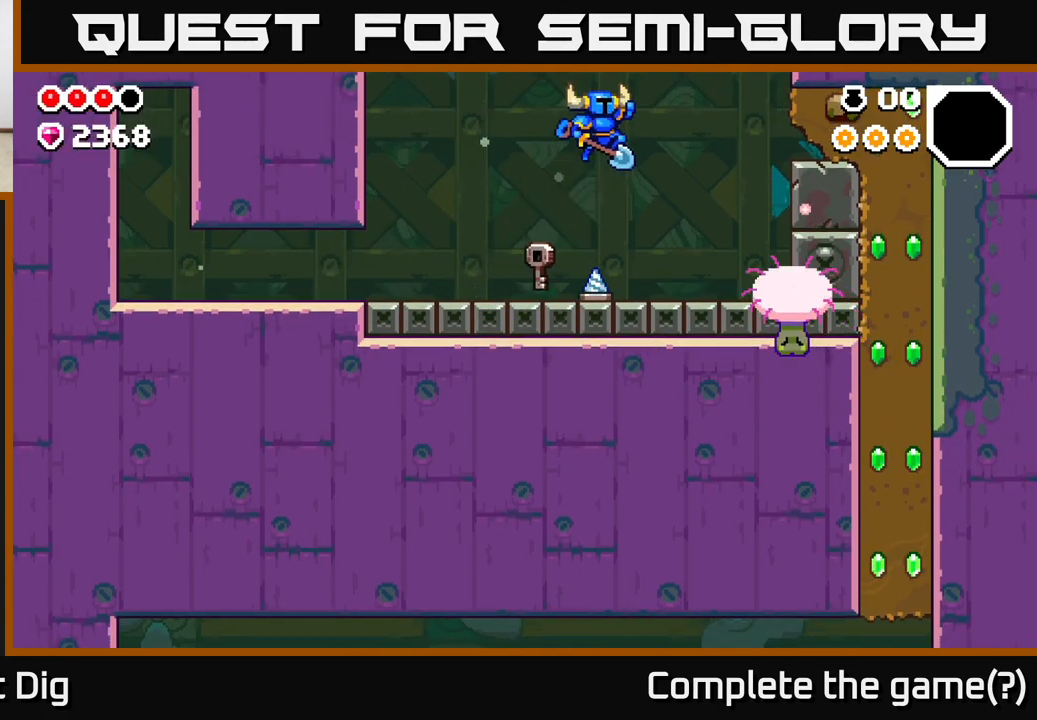
{"buttons": ["A"], "left_stick": "down-right", "right_stick": "center", "events": [[400, "left_stick", "down-right"]]}
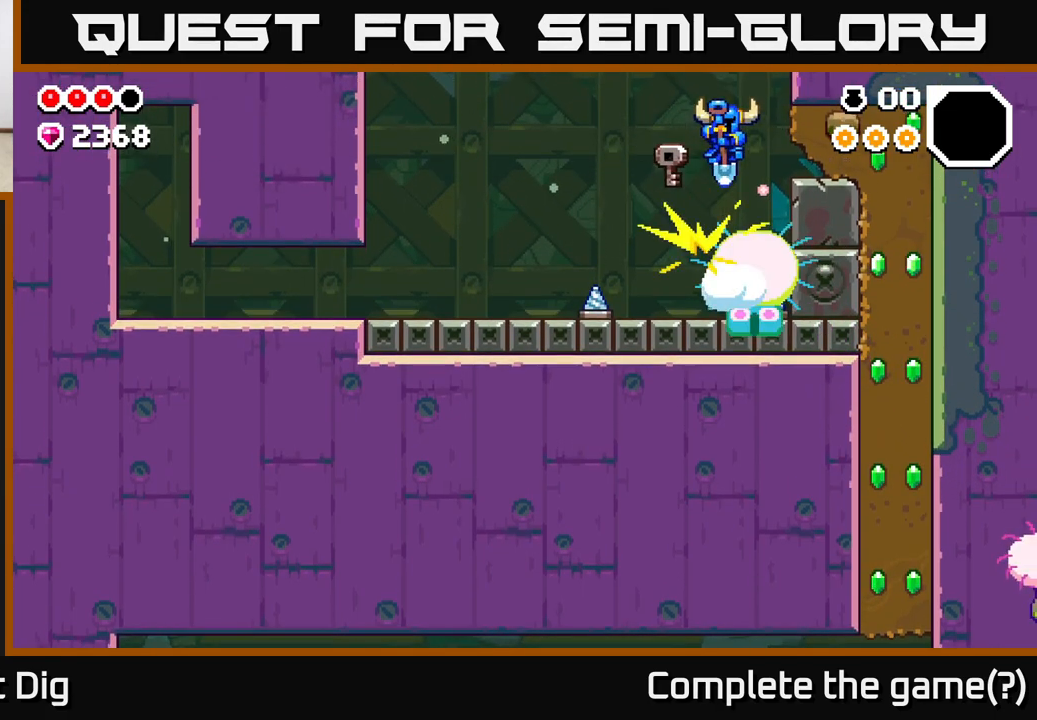
{"buttons": ["X"], "left_stick": "right", "right_stick": "center", "events": [[133, "A", "up"], [167, "left_stick", "center"], [317, "left_stick", "right"], [500, "X", "down"]]}
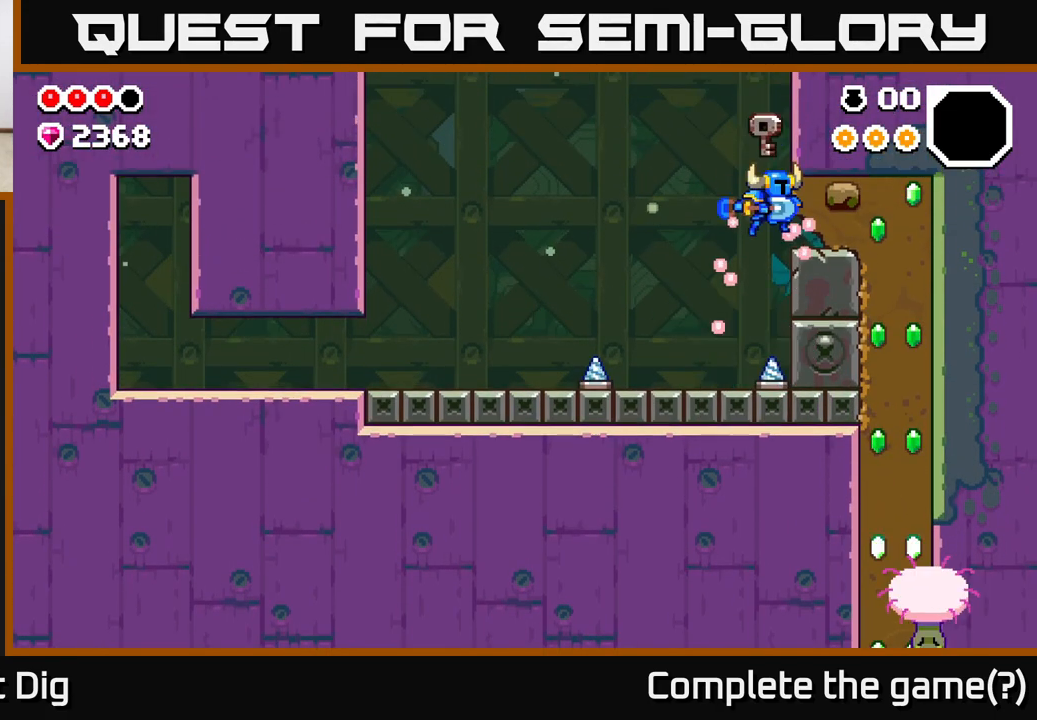
{"buttons": ["A"], "left_stick": "right", "right_stick": "center", "events": [[117, "X", "up"], [200, "X", "down"], [350, "X", "up"], [500, "A", "down"]]}
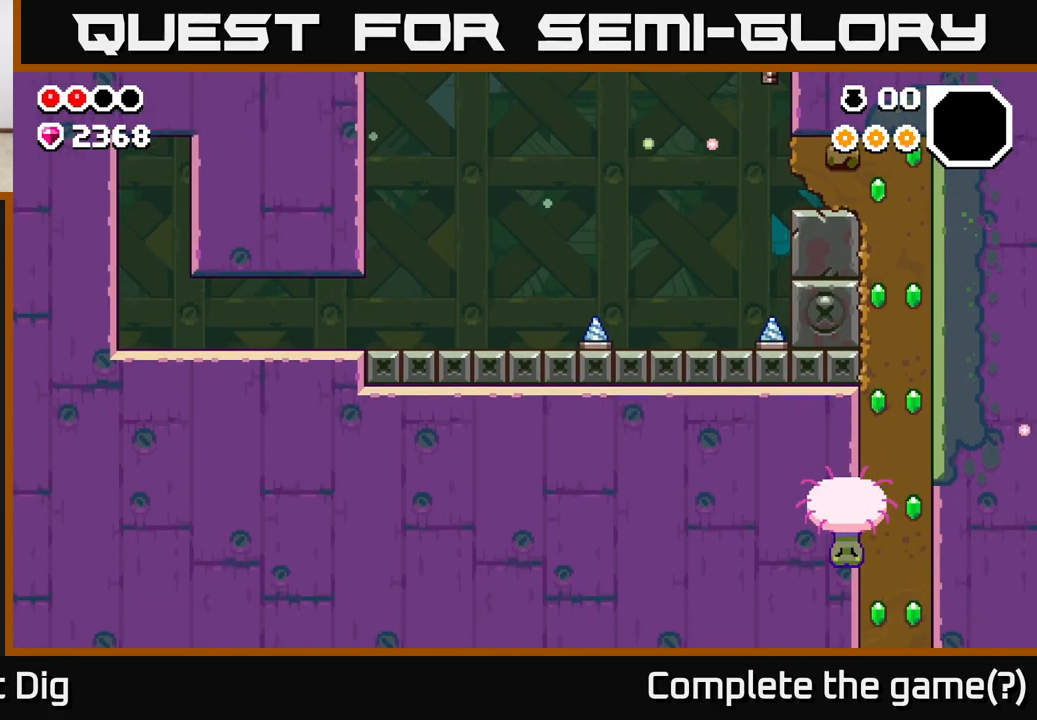
{"buttons": ["A"], "left_stick": "right", "right_stick": "center", "events": [[17, "left_stick", "center"], [133, "A", "up"], [167, "left_stick", "right"], [433, "A", "down"]]}
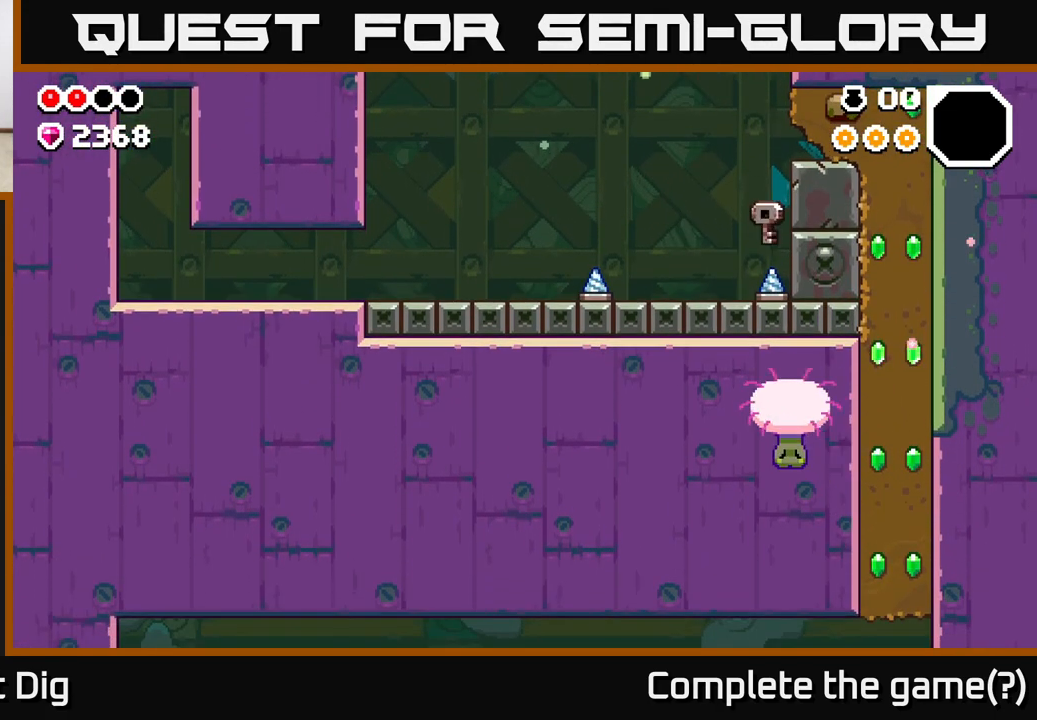
{"buttons": [], "left_stick": "left", "right_stick": "center", "events": [[67, "X", "down"], [200, "X", "up"], [267, "left_stick", "left"], [483, "A", "up"]]}
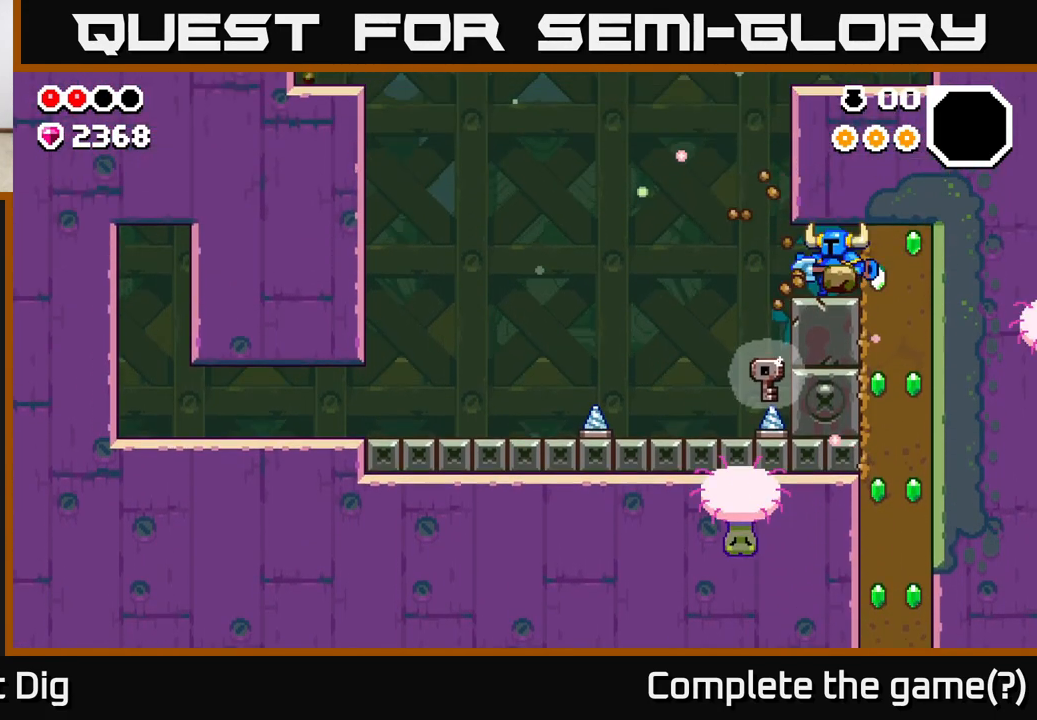
{"buttons": [], "left_stick": "center", "right_stick": "center", "events": [[133, "A", "down"], [267, "A", "up"], [500, "left_stick", "center"]]}
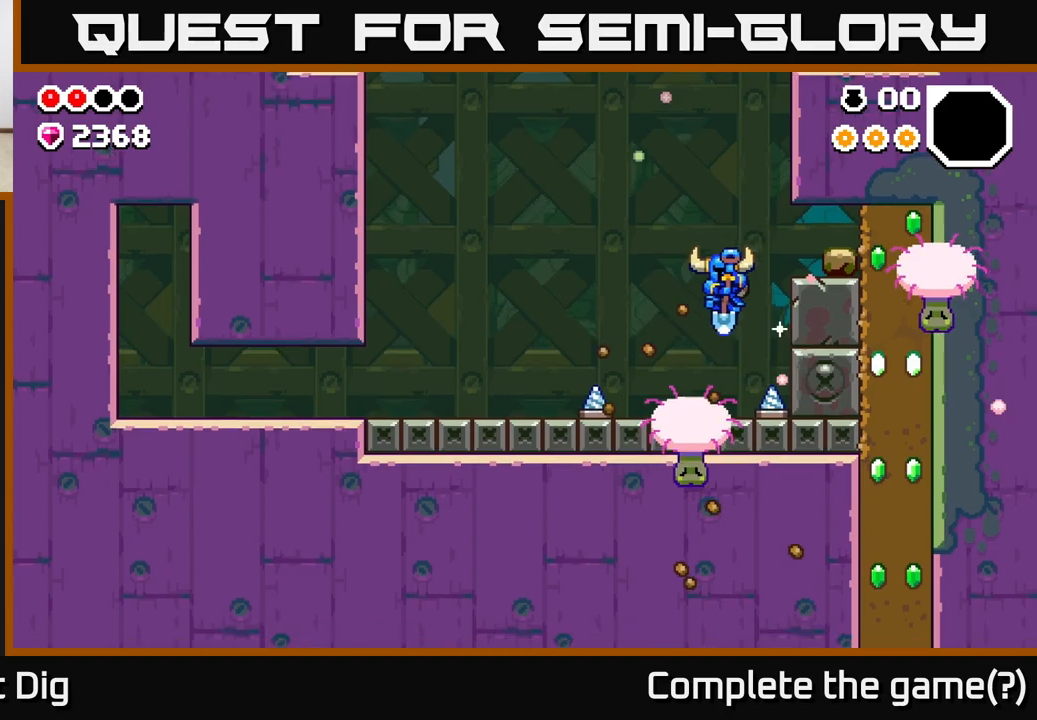
{"buttons": [], "left_stick": "left", "right_stick": "center", "events": [[83, "A", "down"], [150, "A", "up"], [183, "left_stick", "down-left"], [333, "left_stick", "center"], [467, "left_stick", "left"]]}